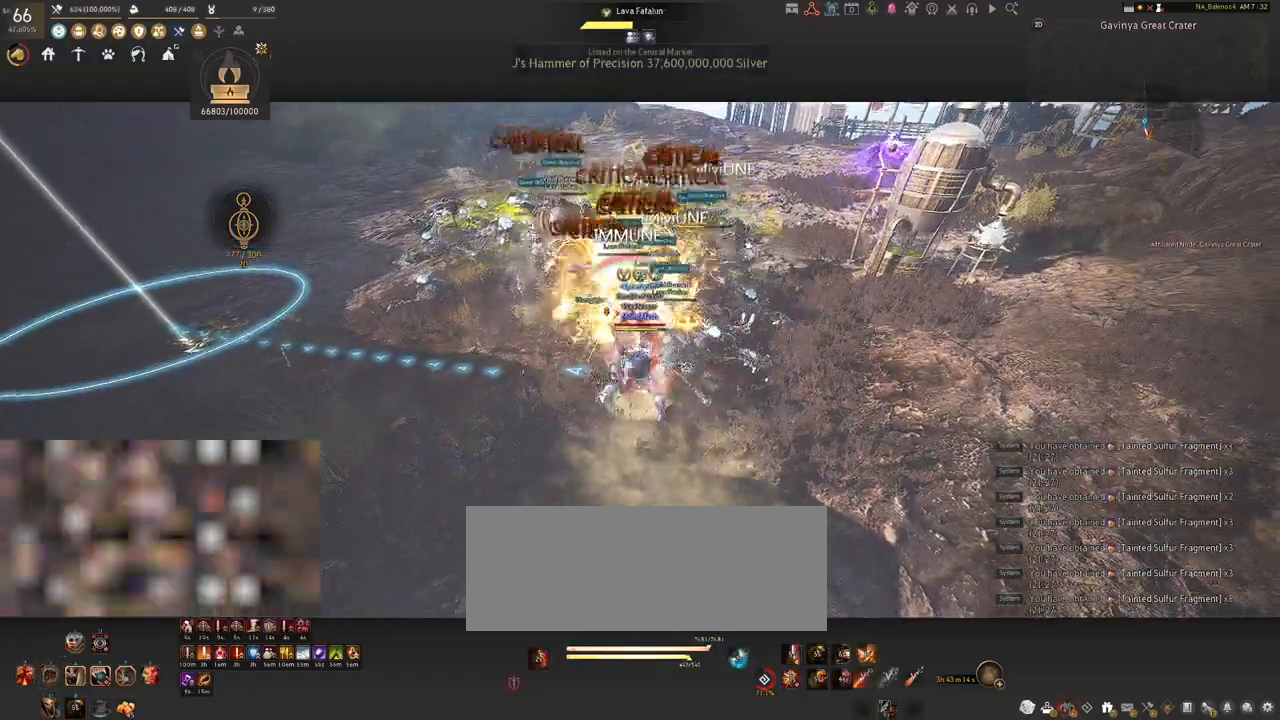
Gameplay with keyboard and mouse; each line is a JSON object with the keys and mouse buttons held at the frame after it. "events" lists presses ("down") and releases ("up") of "a", "c", "d", "e", "f", "q", "s", "shift", "space", "tab", "w", "x", "z", "mouse_left" and "mouse_right" between this image and that frame as [ms after this image, input, new state], when the widget could be followed in between. "mouse_left", "mouse_right" = the "left", "right" buttons of the "mouse" list. No other keys are recorded. Mouse movement is not recorded.
{"keys": ["s", "shift"], "mouse": [], "events": [[417, "s", "down"], [417, "shift", "down"]]}
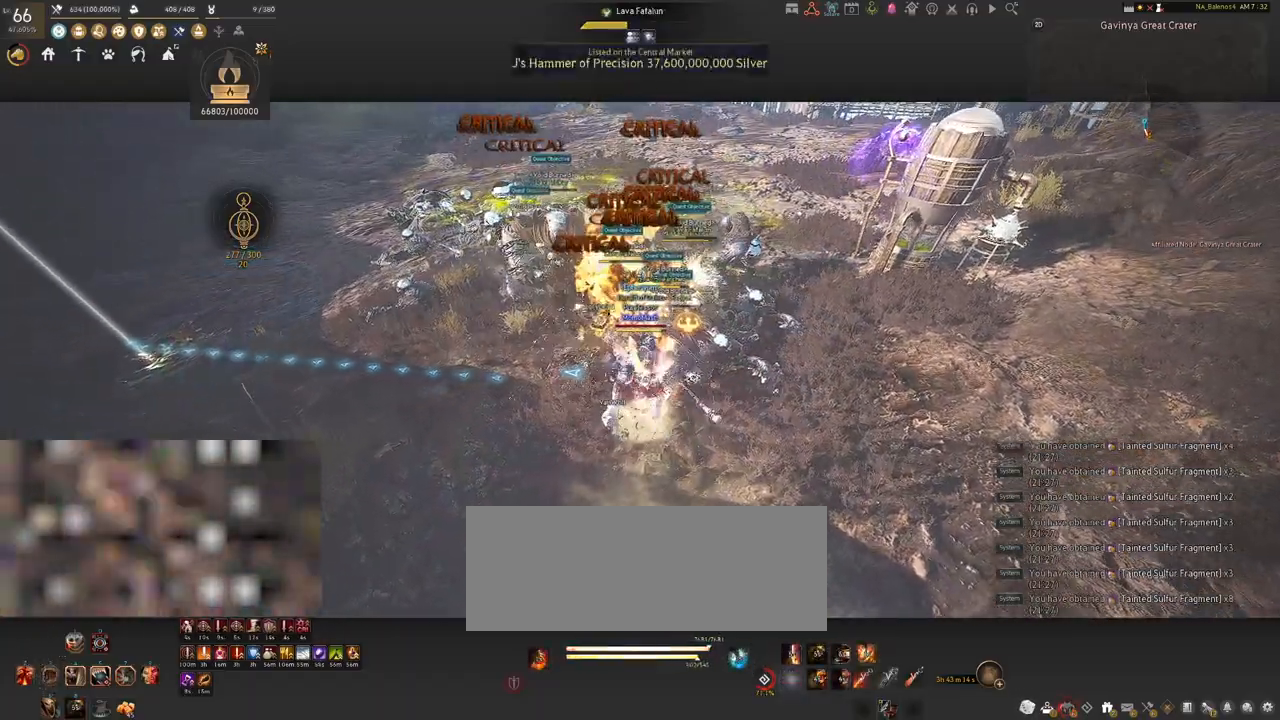
{"keys": ["s", "shift"], "mouse": ["right"], "events": [[67, "mouse_right", "down"]]}
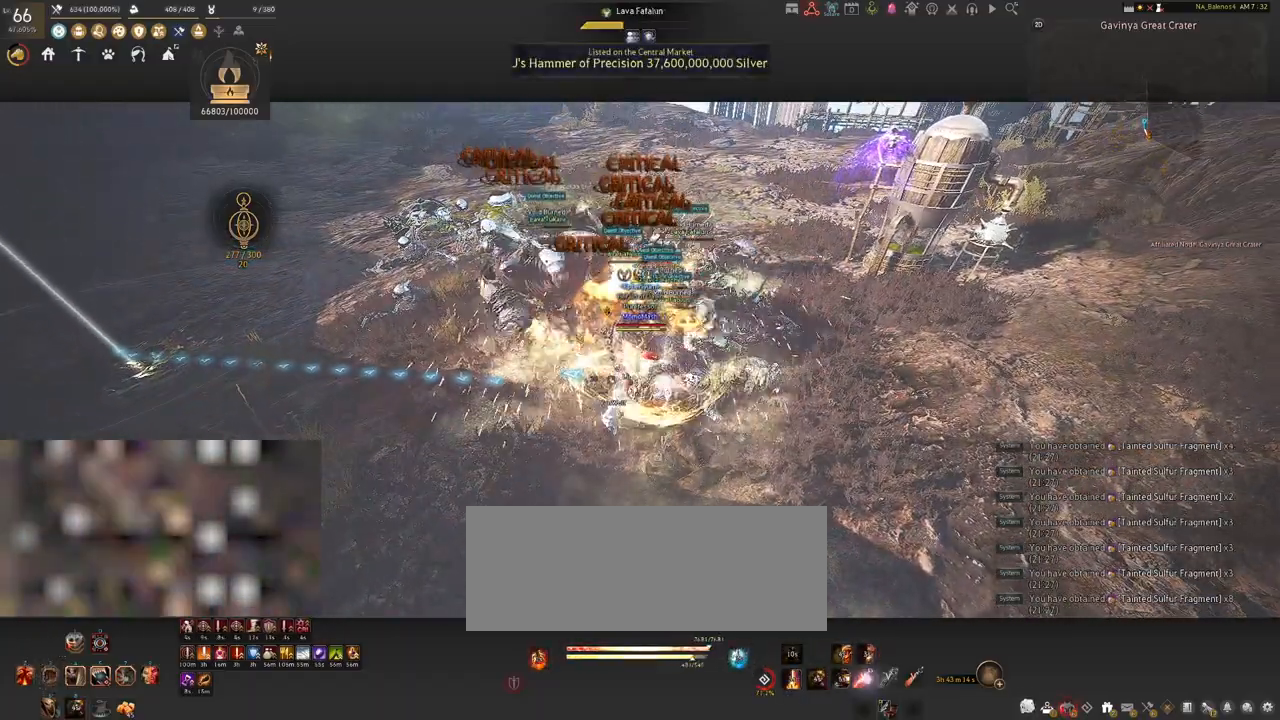
{"keys": [], "mouse": ["right"], "events": [[233, "shift", "up"], [250, "s", "up"]]}
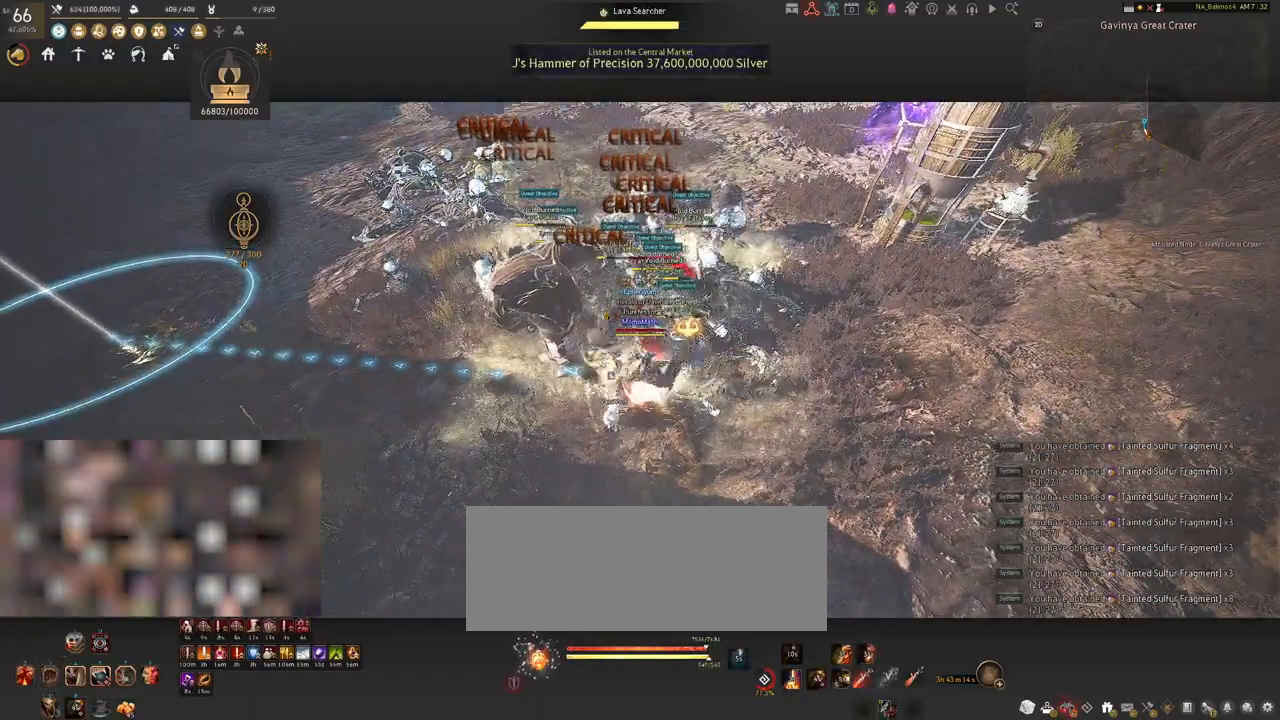
{"keys": [], "mouse": ["right"], "events": []}
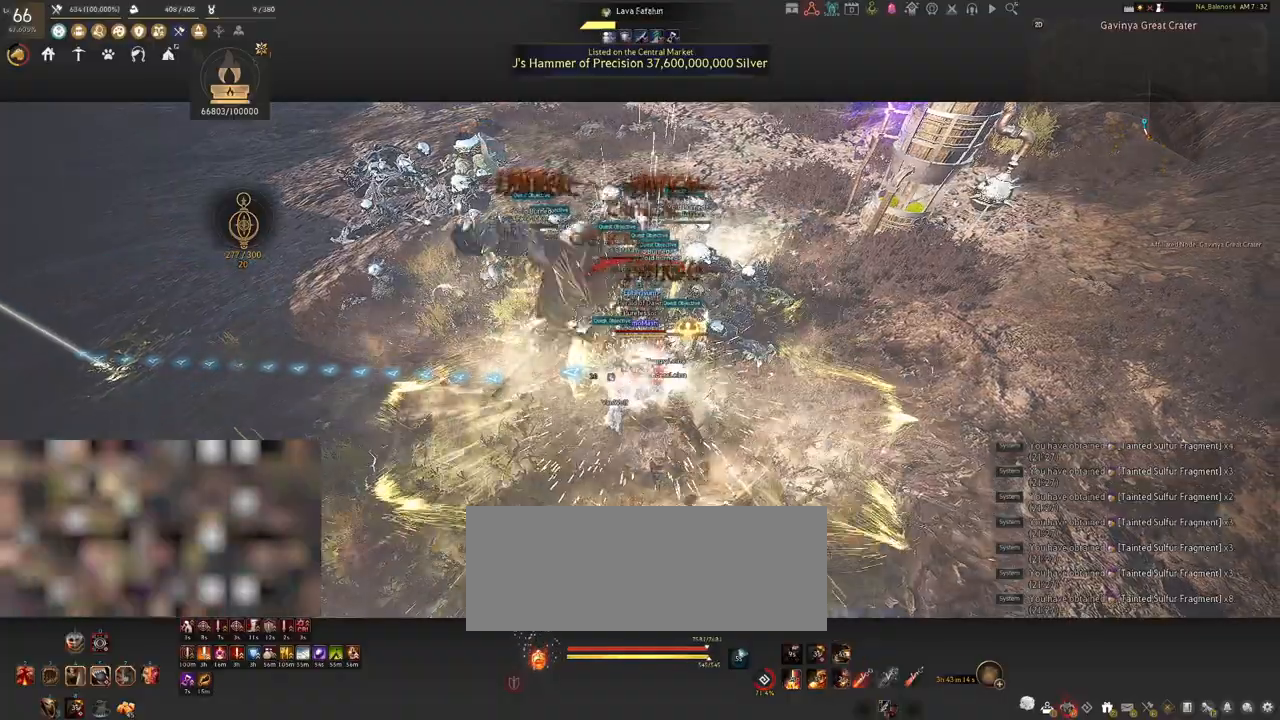
{"keys": [], "mouse": ["right"], "events": []}
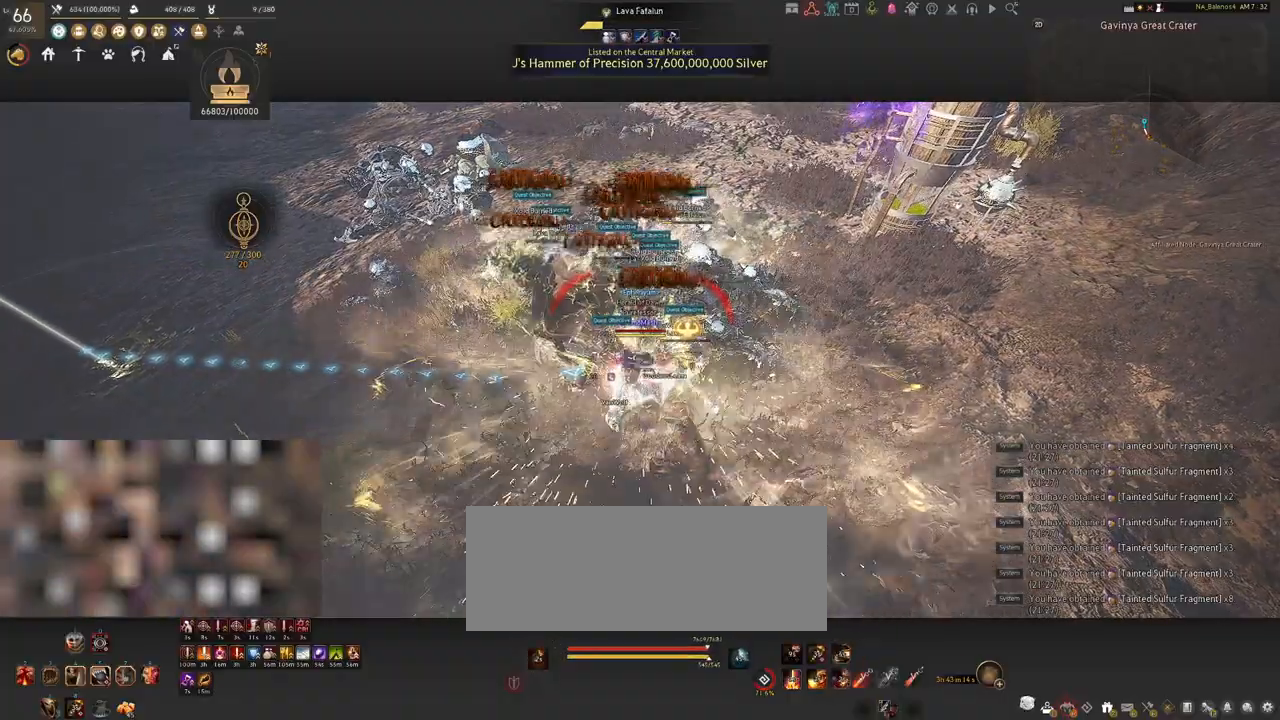
{"keys": [], "mouse": ["right"], "events": []}
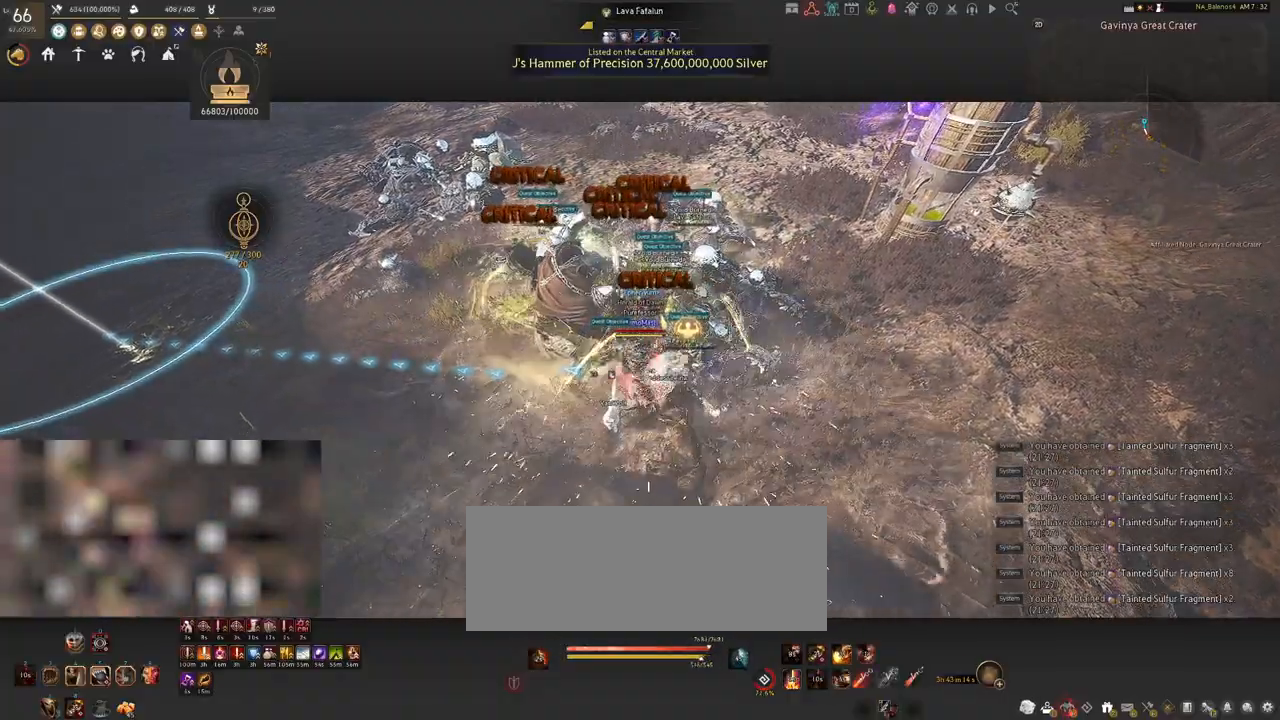
{"keys": [], "mouse": [], "events": [[100, "mouse_right", "up"], [300, "space", "down"], [333, "space", "up"], [433, "space", "down"], [467, "space", "up"]]}
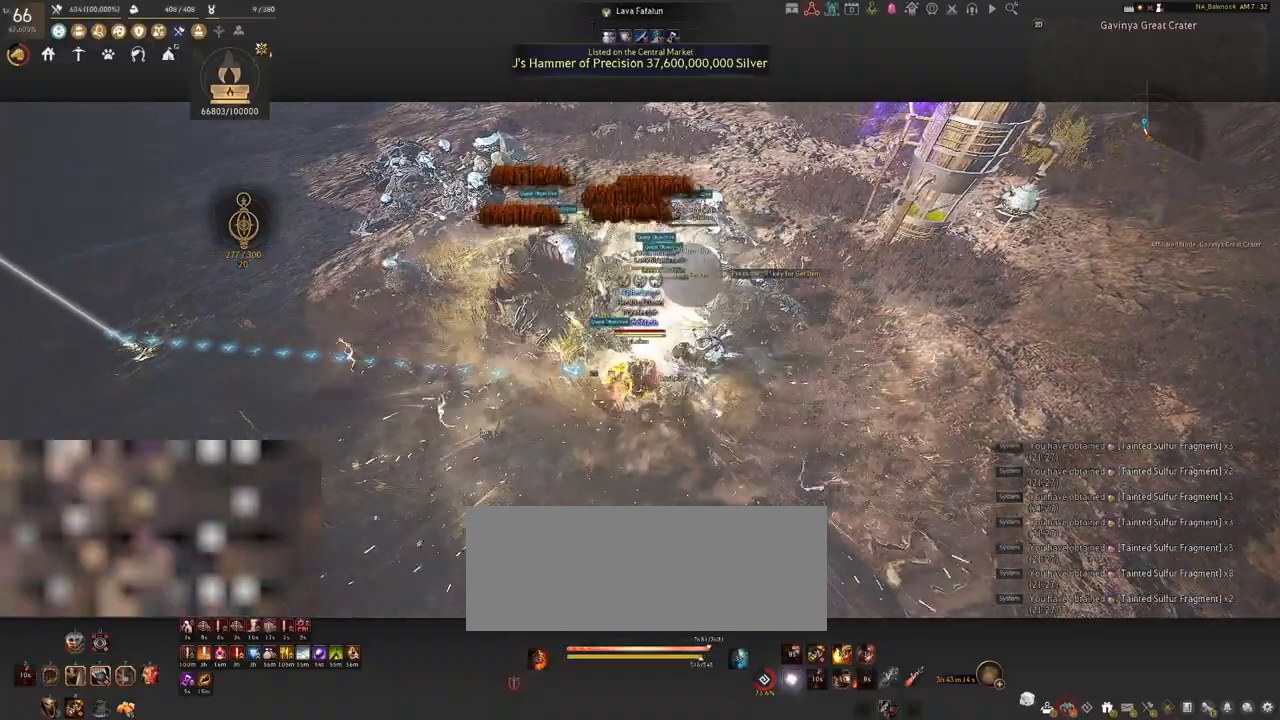
{"keys": ["d", "shift"], "mouse": [], "events": [[83, "space", "down"], [117, "space", "up"], [233, "space", "down"], [267, "space", "up"], [417, "d", "down"], [433, "shift", "down"]]}
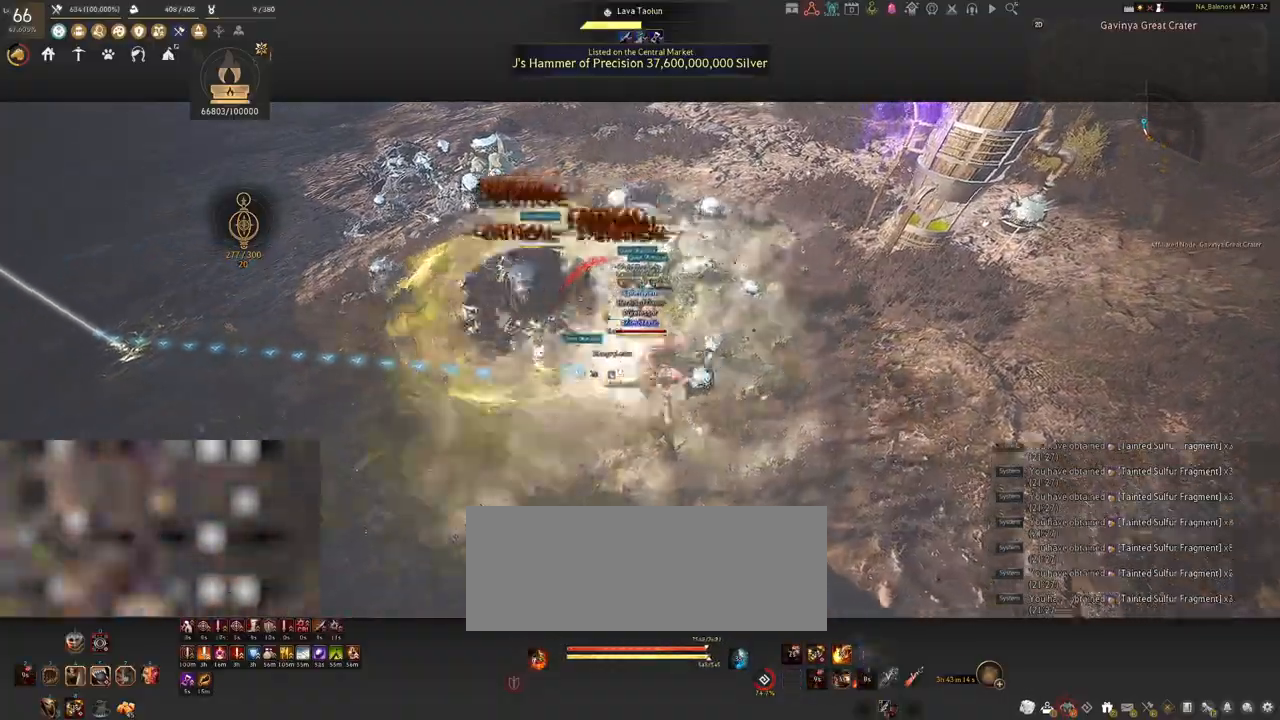
{"keys": [], "mouse": ["left"], "events": [[150, "shift", "up"], [167, "d", "up"], [233, "mouse_left", "down"]]}
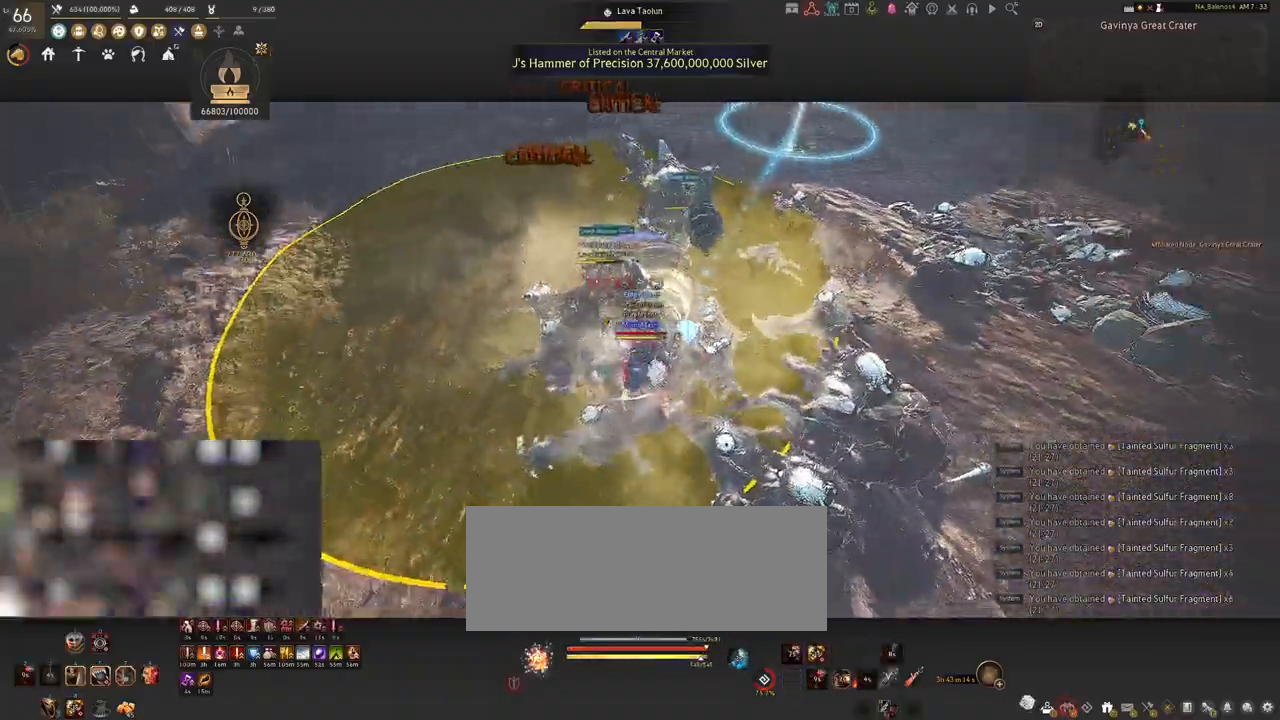
{"keys": [], "mouse": ["left"], "events": []}
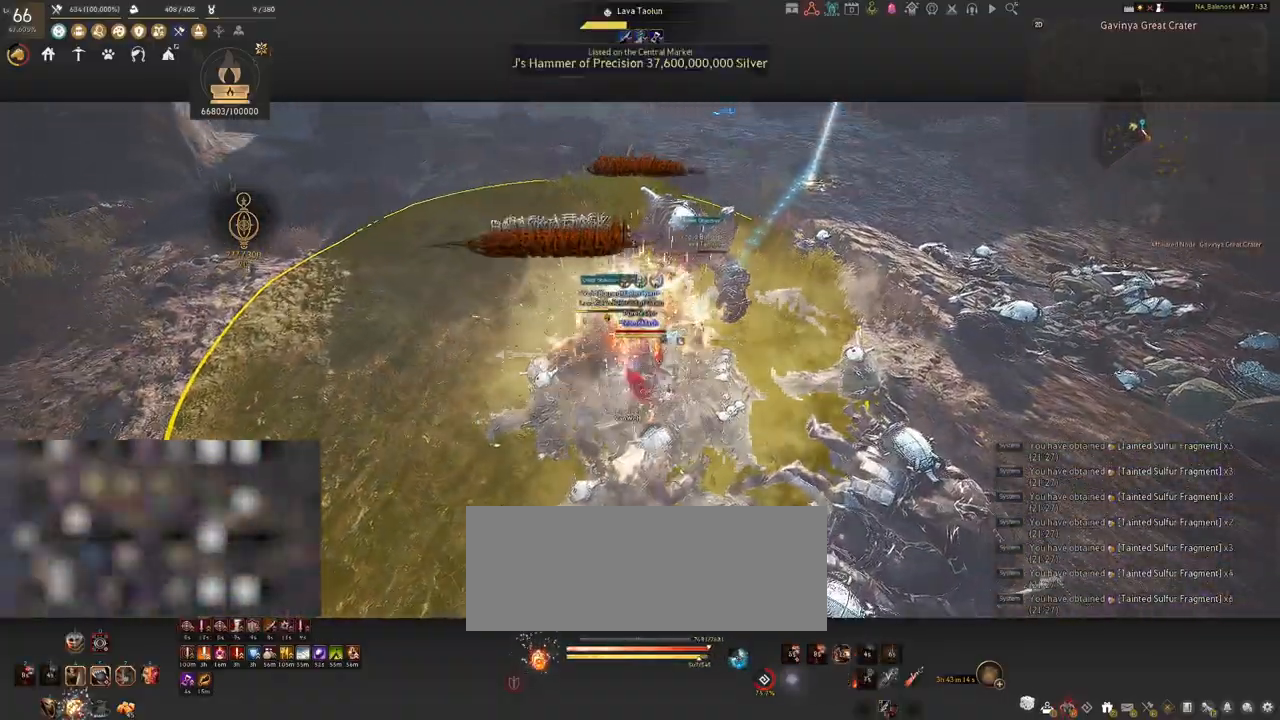
{"keys": ["s"], "mouse": [], "events": [[100, "mouse_left", "up"], [117, "s", "down"], [250, "q", "down"], [283, "q", "up"], [417, "q", "down"], [450, "q", "up"]]}
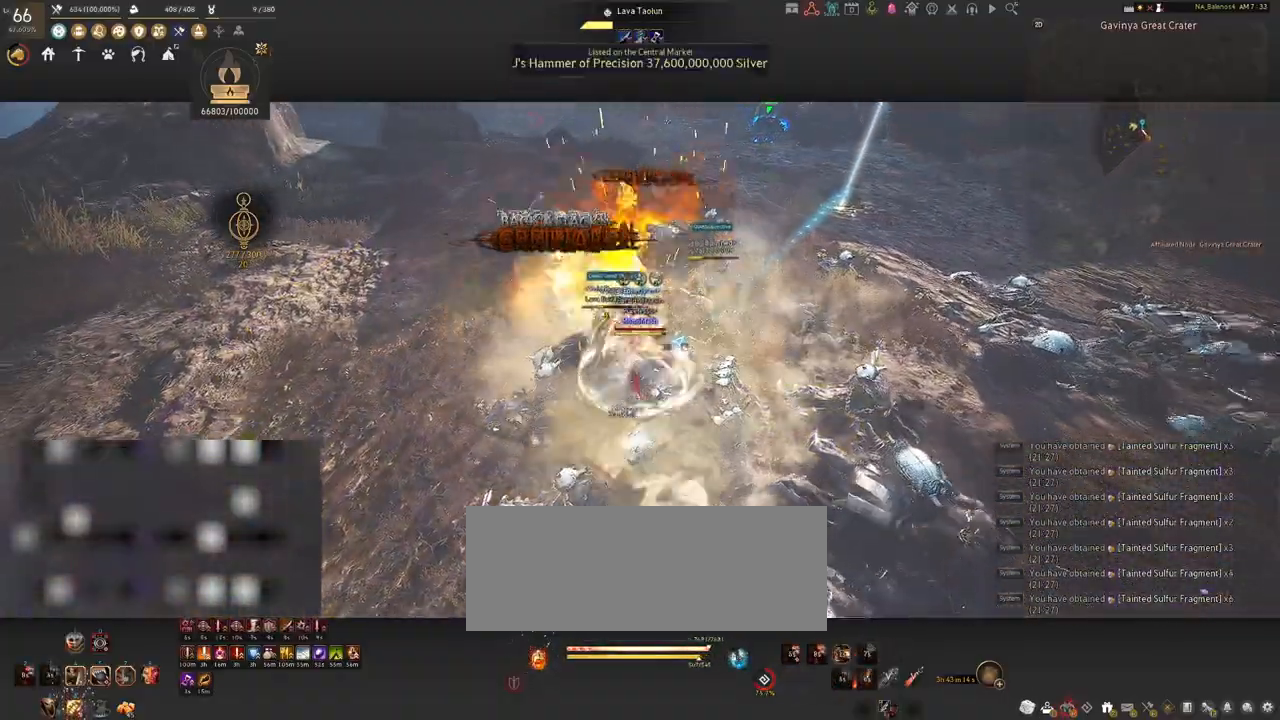
{"keys": [], "mouse": [], "events": [[67, "q", "down"], [100, "q", "up"], [217, "q", "down"], [250, "q", "up"], [417, "s", "up"]]}
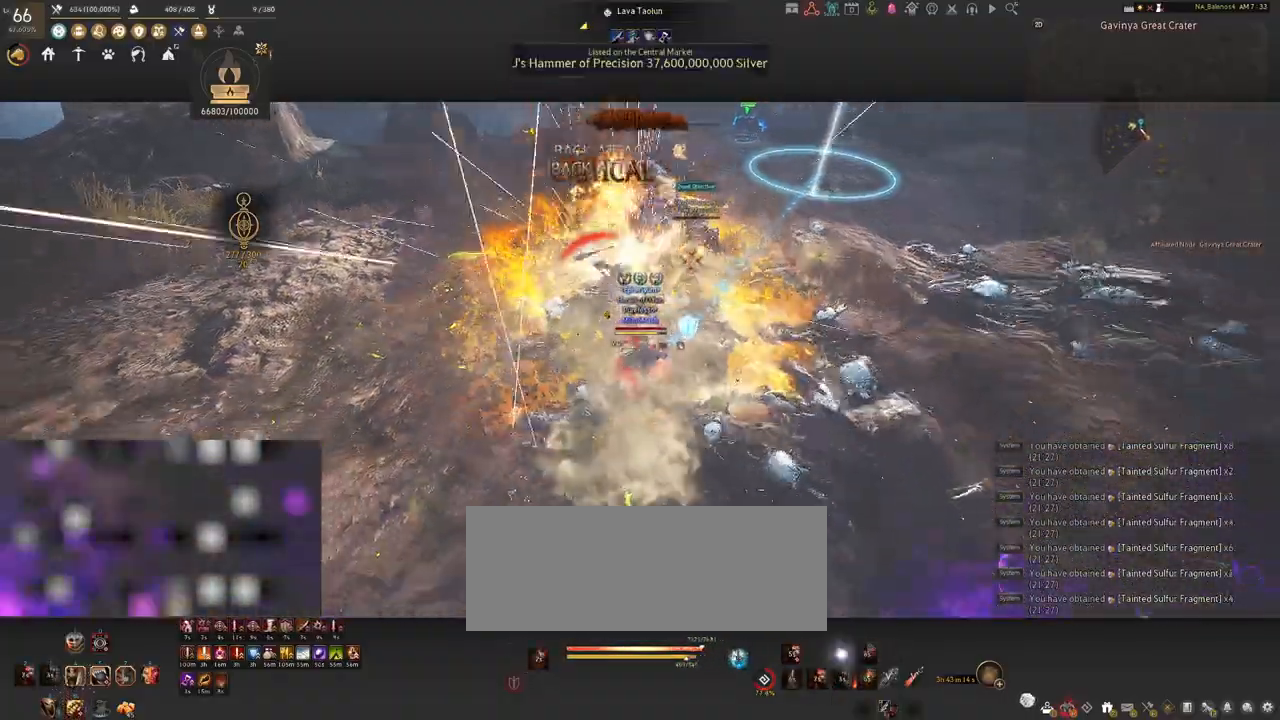
{"keys": ["shift"], "mouse": [], "events": [[83, "shift", "down"], [133, "f", "down"], [233, "f", "up"]]}
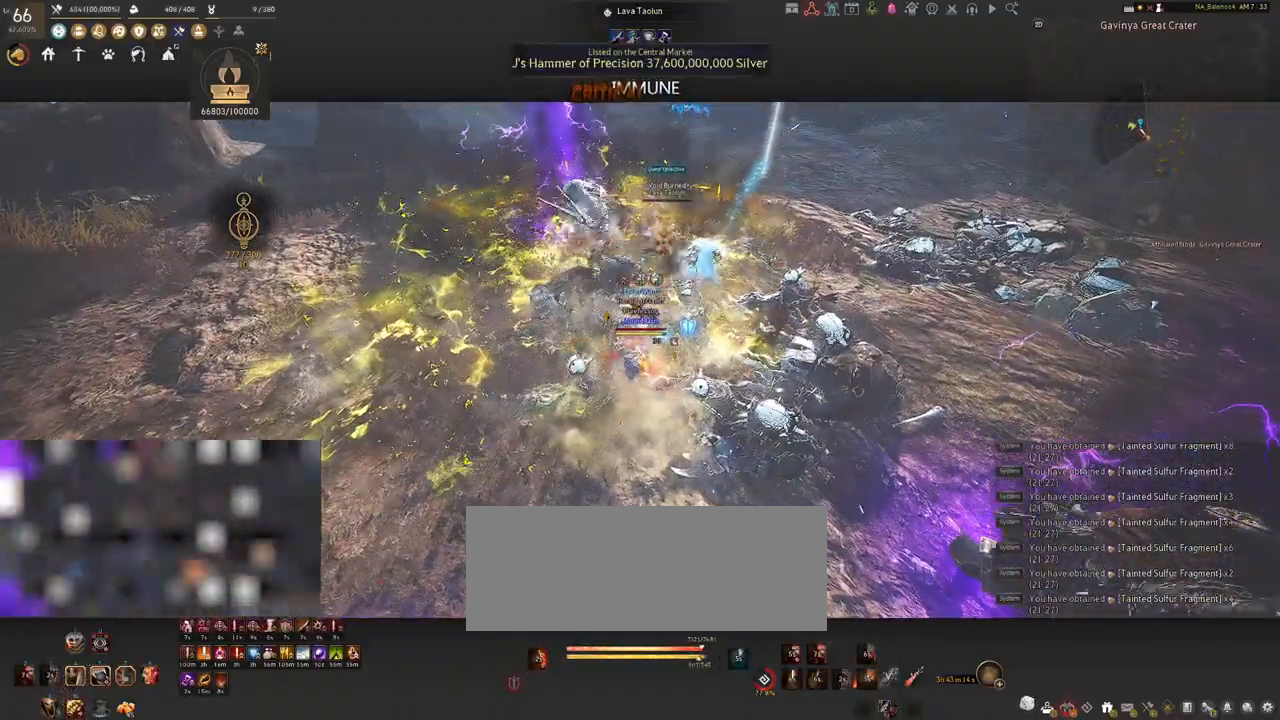
{"keys": ["shift"], "mouse": [], "events": [[83, "mouse_left", "down"], [217, "mouse_left", "up"], [333, "mouse_left", "down"], [433, "mouse_left", "up"]]}
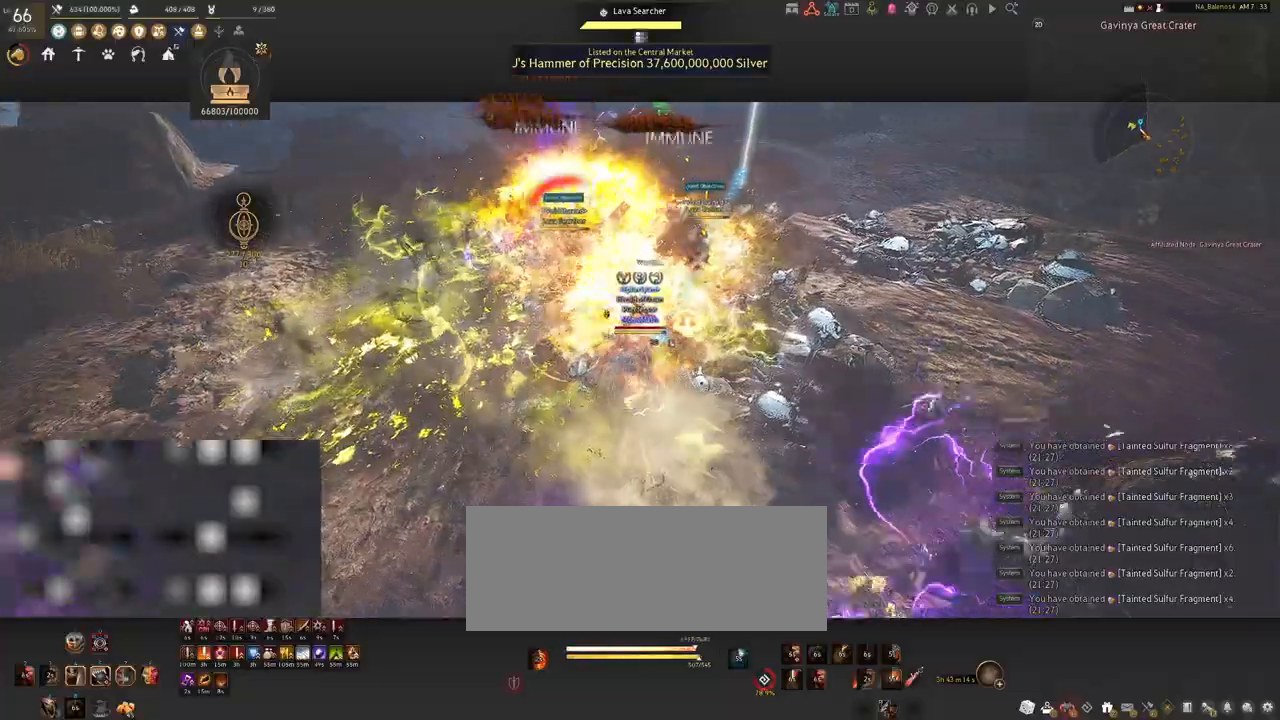
{"keys": ["shift"], "mouse": ["left"], "events": [[17, "mouse_left", "down"], [167, "mouse_left", "up"], [233, "mouse_left", "down"], [350, "mouse_left", "up"], [500, "mouse_left", "down"]]}
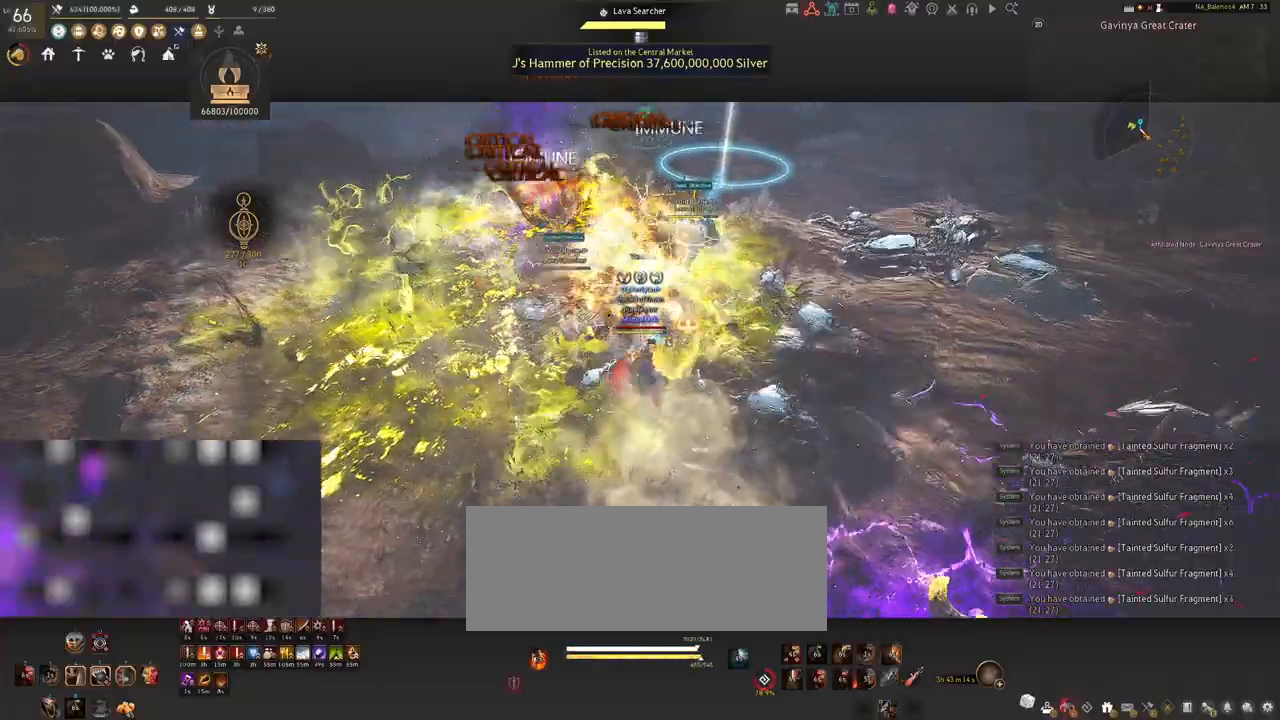
{"keys": [], "mouse": [], "events": [[83, "shift", "up"], [100, "mouse_left", "up"]]}
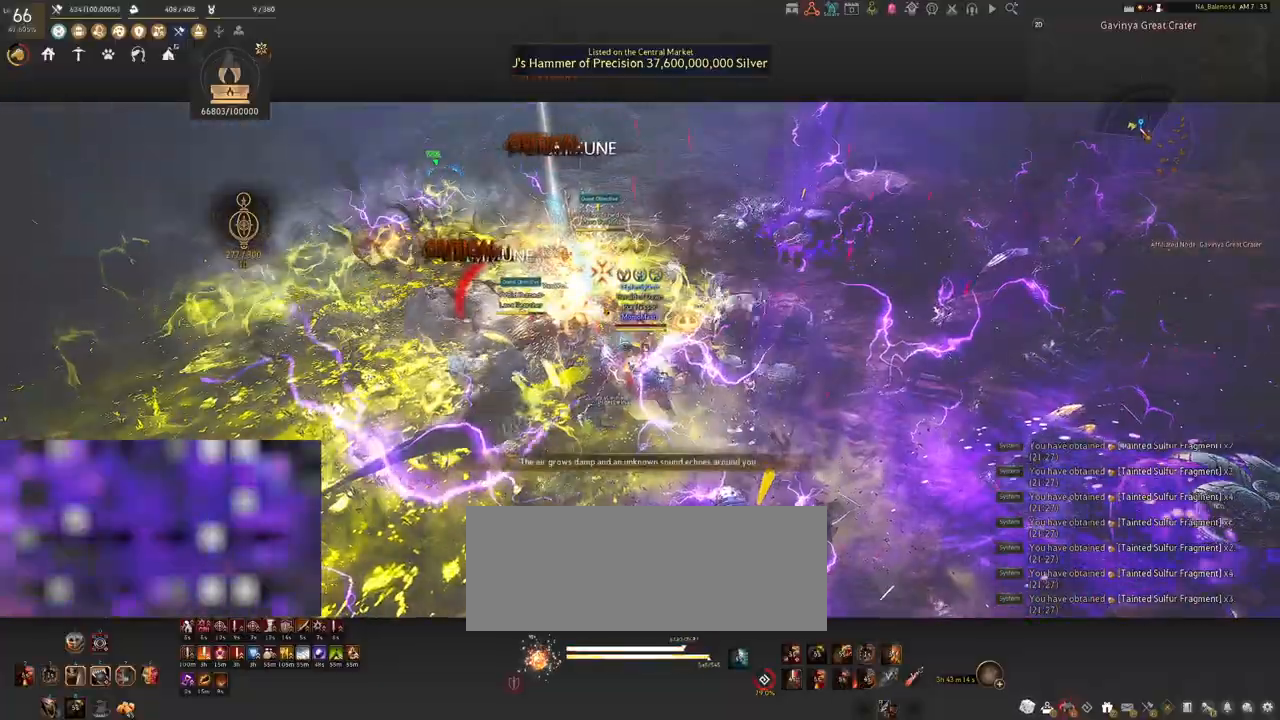
{"keys": ["s", "shift"], "mouse": [], "events": [[400, "s", "down"], [417, "shift", "down"]]}
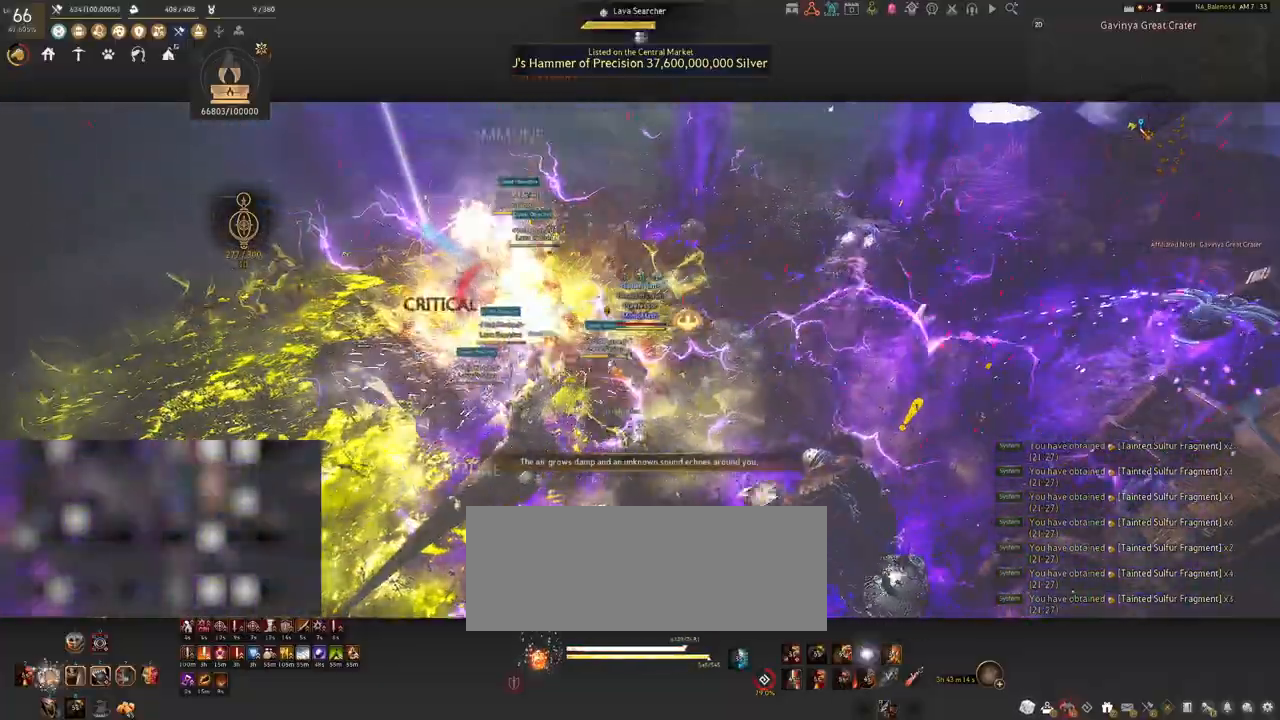
{"keys": ["s", "shift"], "mouse": ["right"], "events": [[83, "mouse_right", "down"]]}
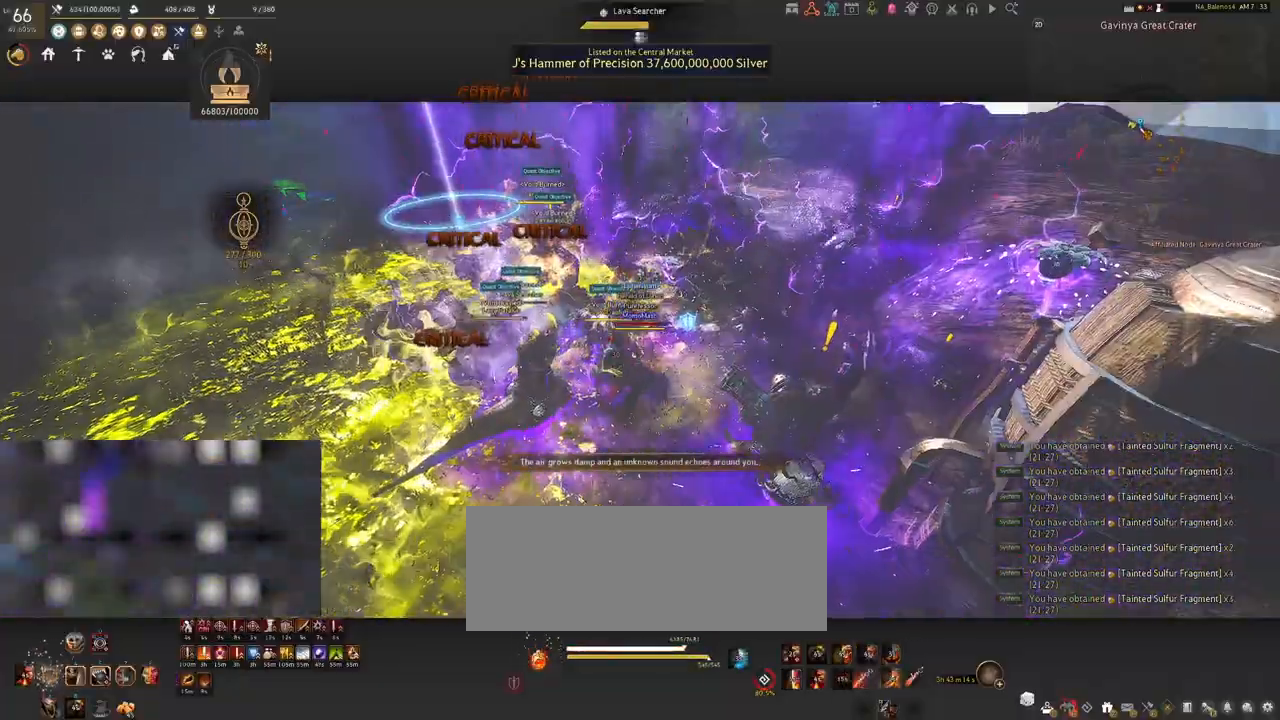
{"keys": [], "mouse": ["right"], "events": [[217, "shift", "up"], [250, "s", "up"]]}
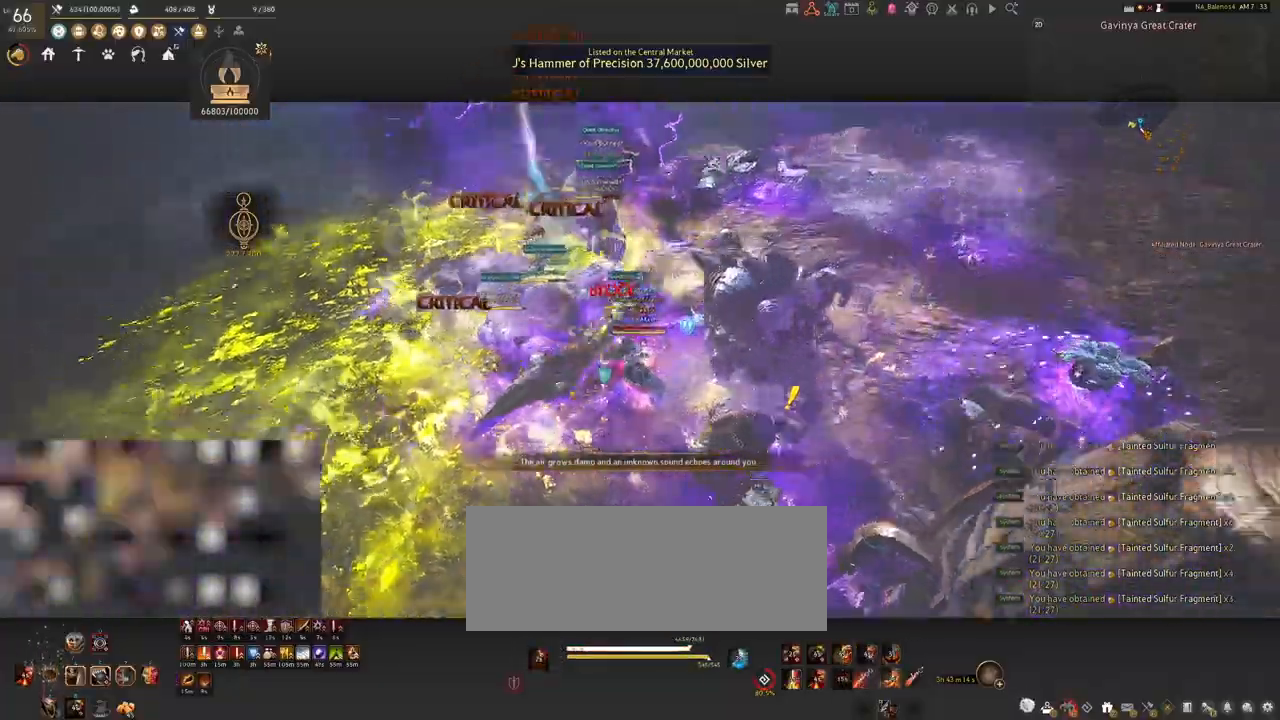
{"keys": [], "mouse": ["right"], "events": []}
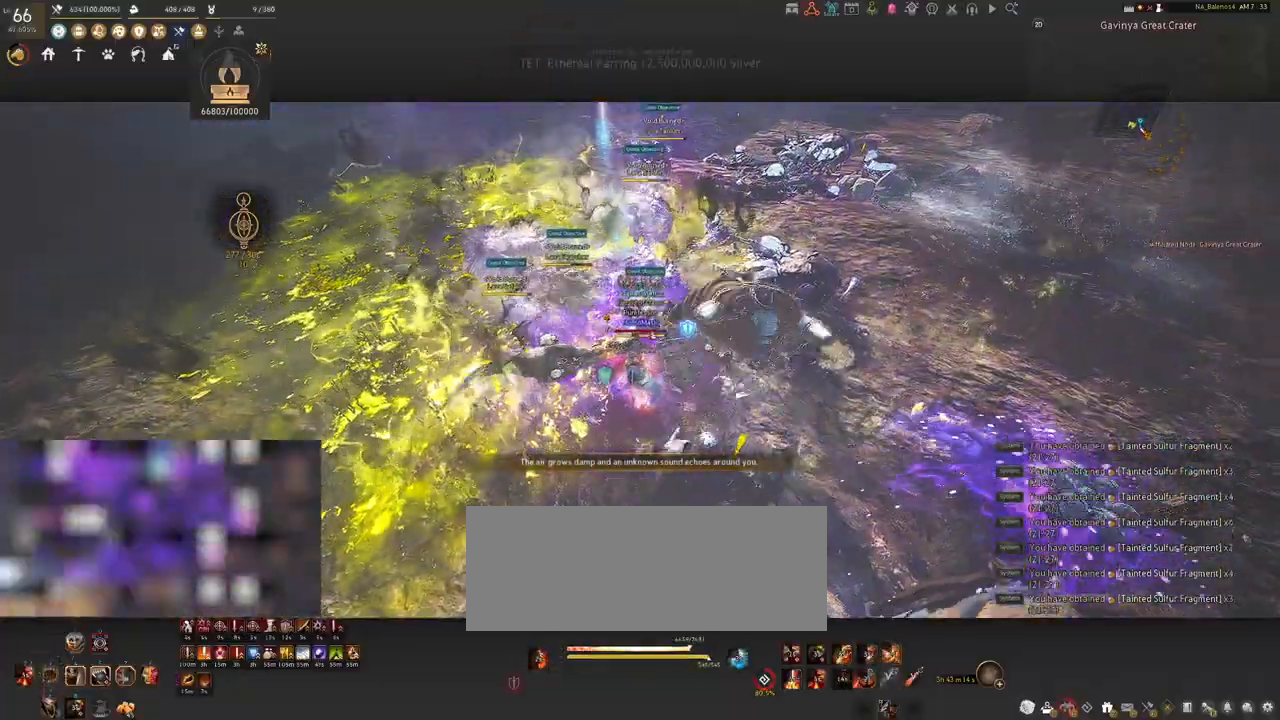
{"keys": [], "mouse": ["left"], "events": [[183, "mouse_right", "up"], [383, "mouse_left", "down"]]}
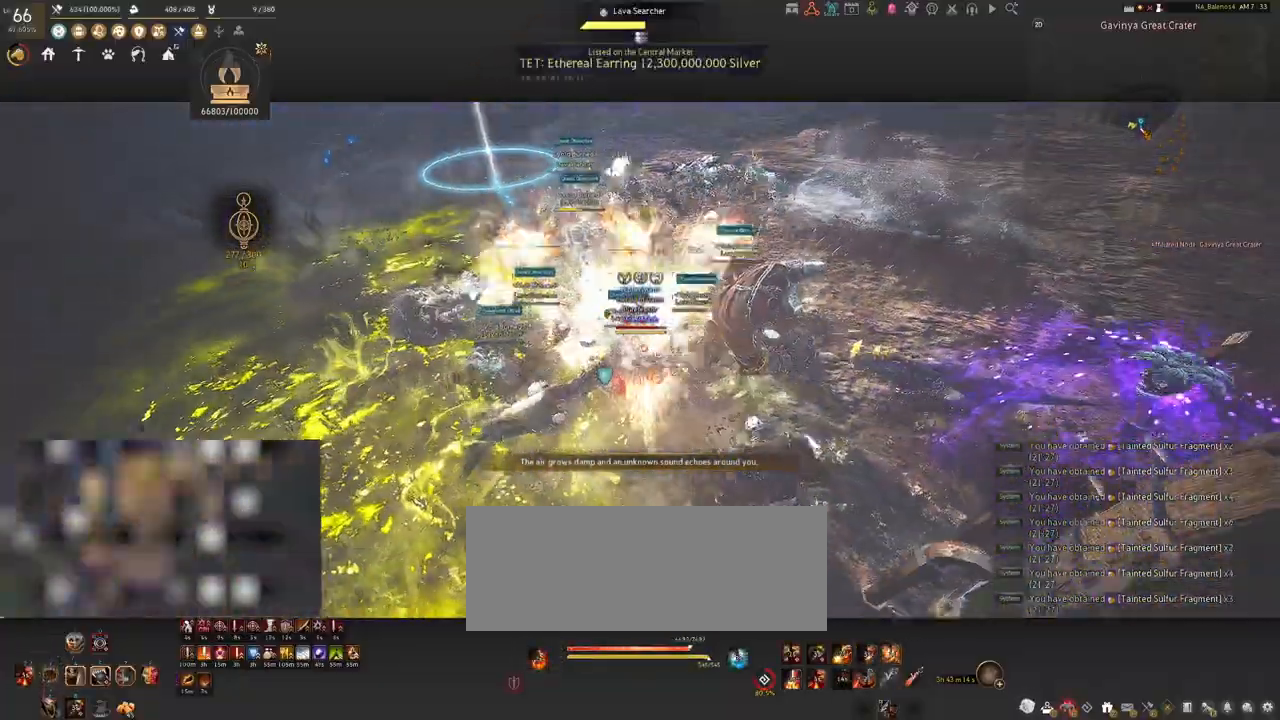
{"keys": ["d"], "mouse": [], "events": [[67, "mouse_left", "up"], [67, "shift", "down"], [83, "d", "down"], [483, "shift", "up"]]}
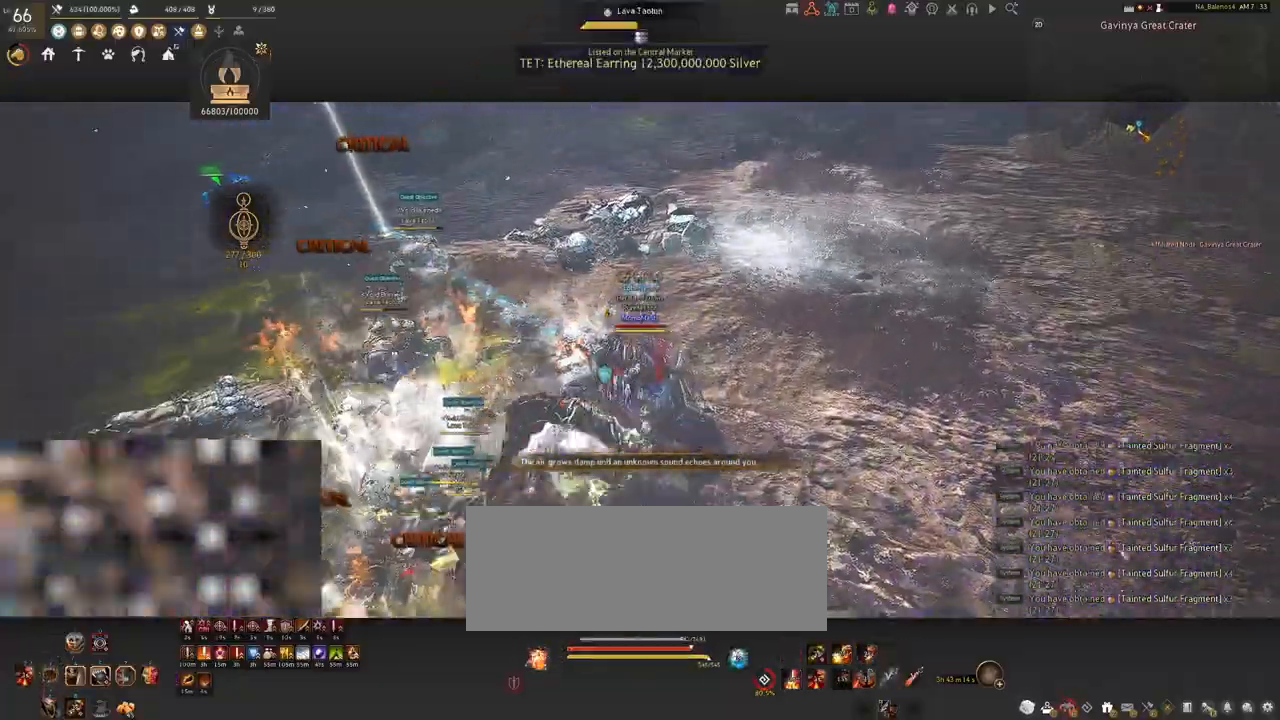
{"keys": [], "mouse": [], "events": [[150, "mouse_right", "down"], [467, "mouse_right", "up"], [500, "d", "up"]]}
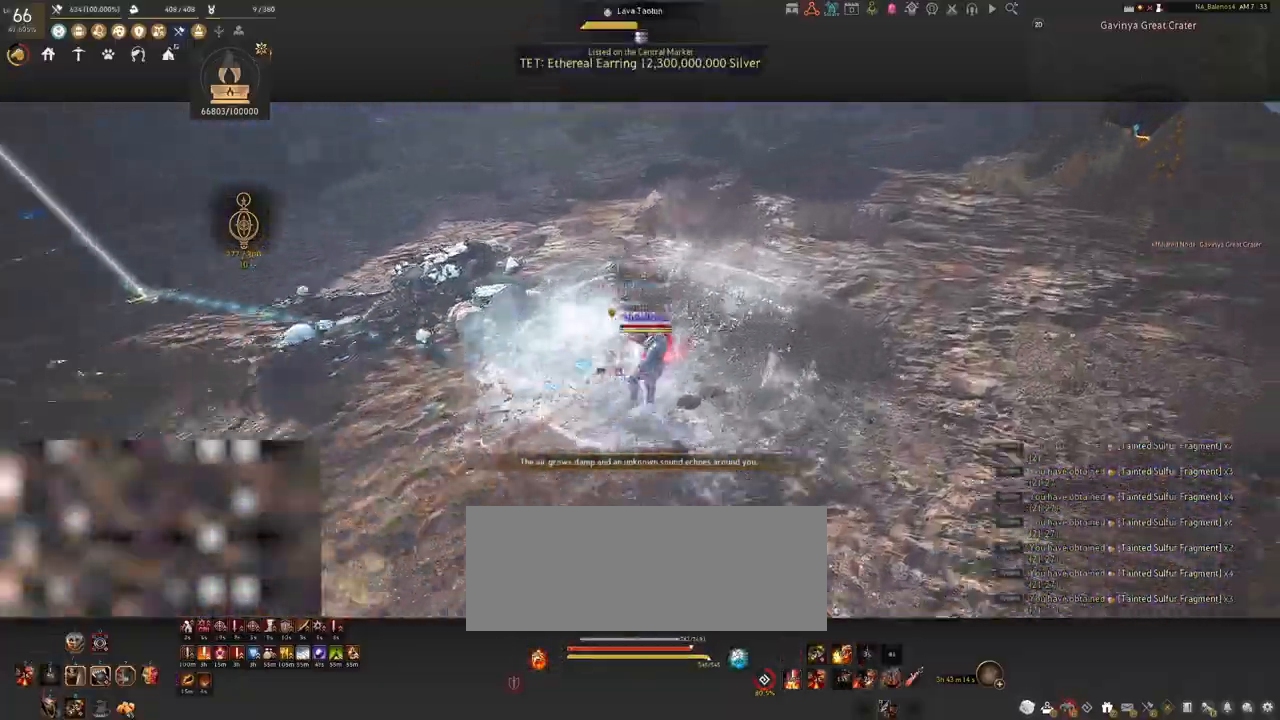
{"keys": ["w"], "mouse": [], "events": [[317, "a", "down"], [450, "w", "down"], [500, "a", "up"]]}
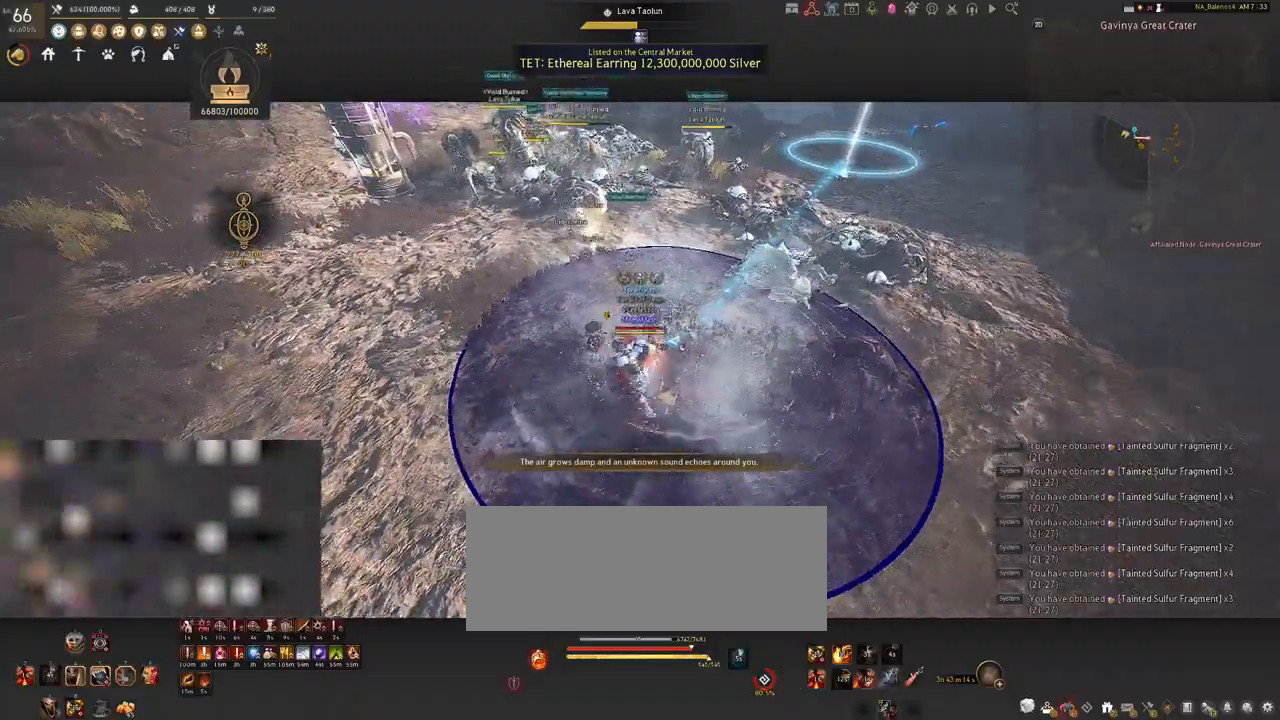
{"keys": [], "mouse": [], "events": [[217, "d", "down"], [233, "d", "up"], [250, "w", "up"]]}
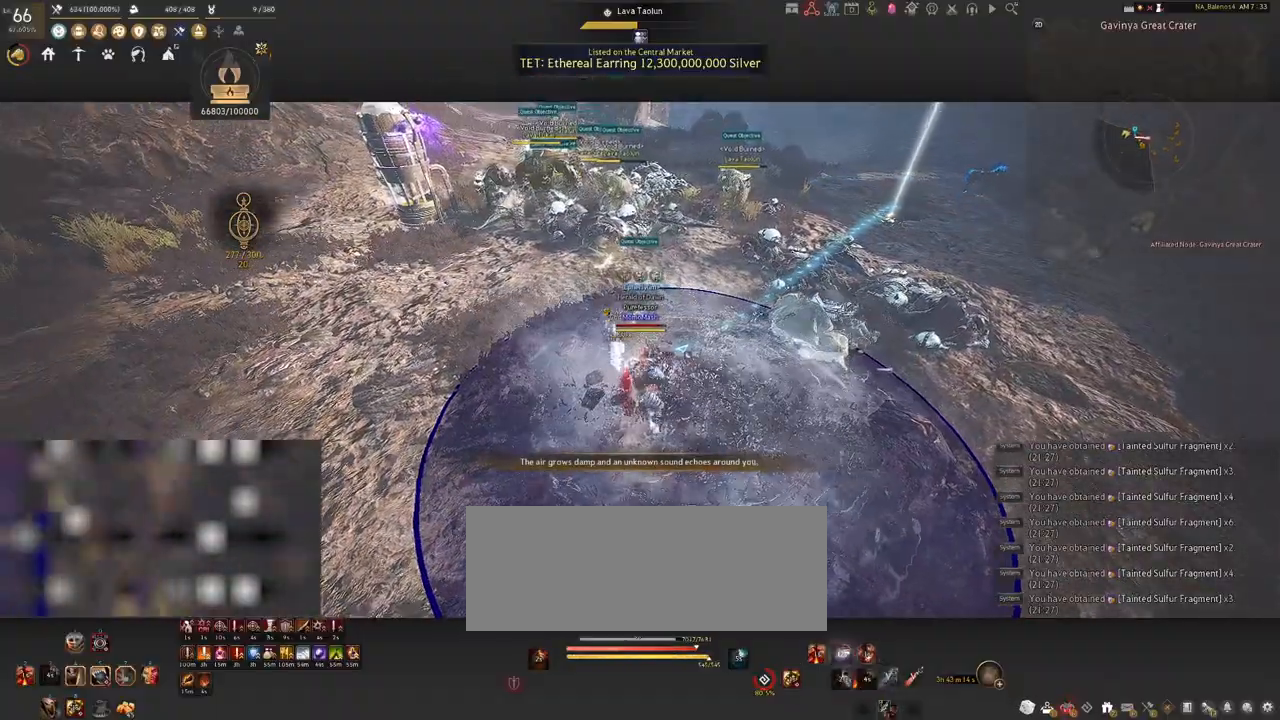
{"keys": ["s"], "mouse": [], "events": [[17, "s", "down"]]}
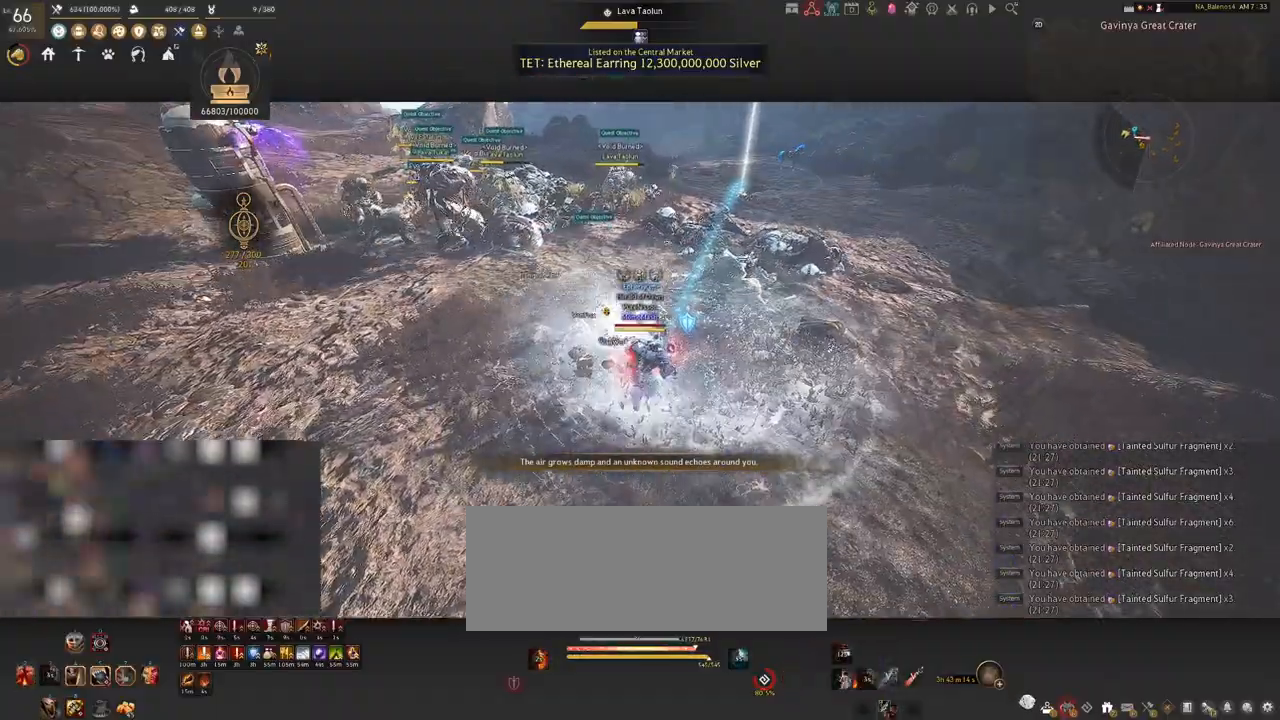
{"keys": [], "mouse": [], "events": [[100, "d", "down"], [183, "s", "up"], [383, "w", "down"], [467, "d", "up"], [467, "w", "up"]]}
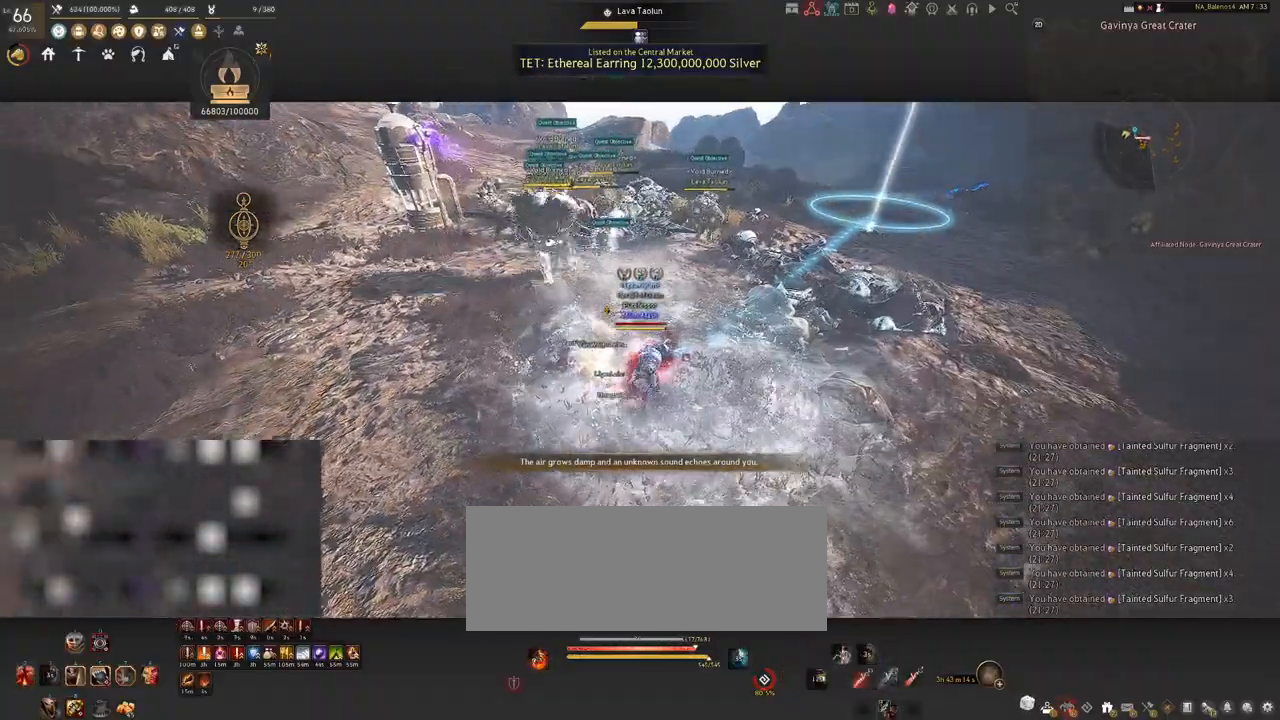
{"keys": [], "mouse": ["left"], "events": [[217, "mouse_left", "down"]]}
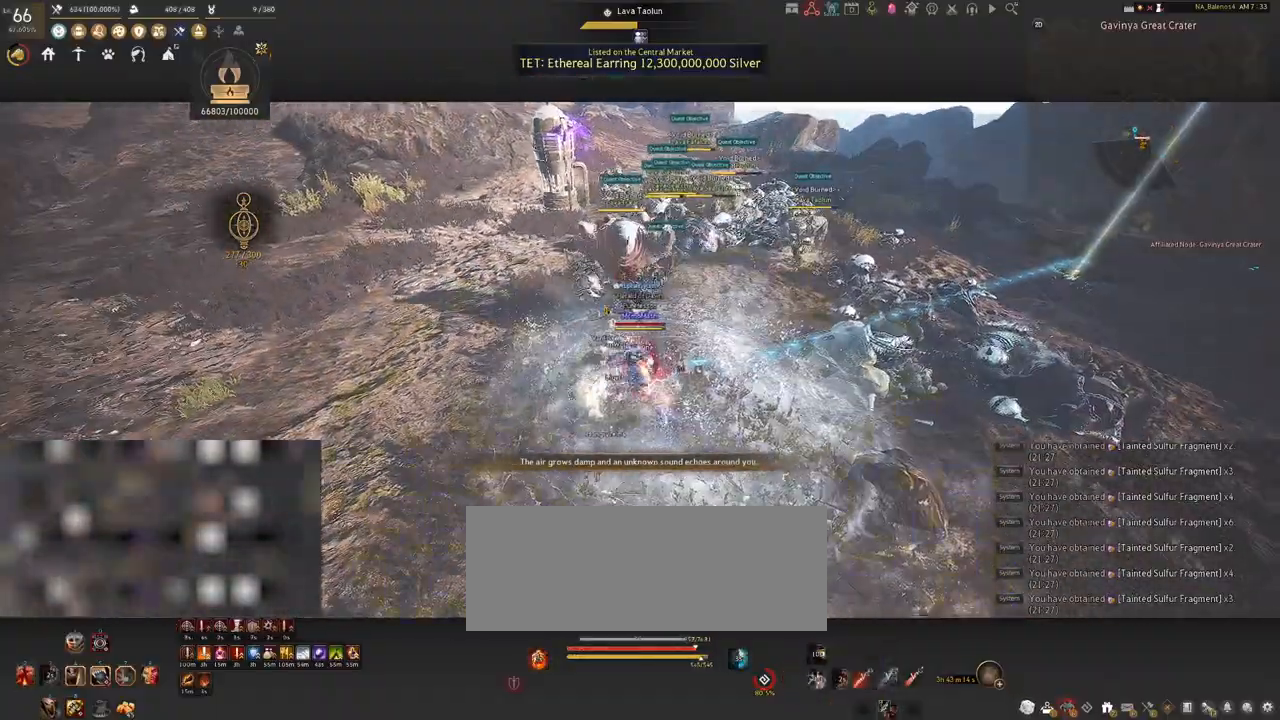
{"keys": [], "mouse": ["left"], "events": []}
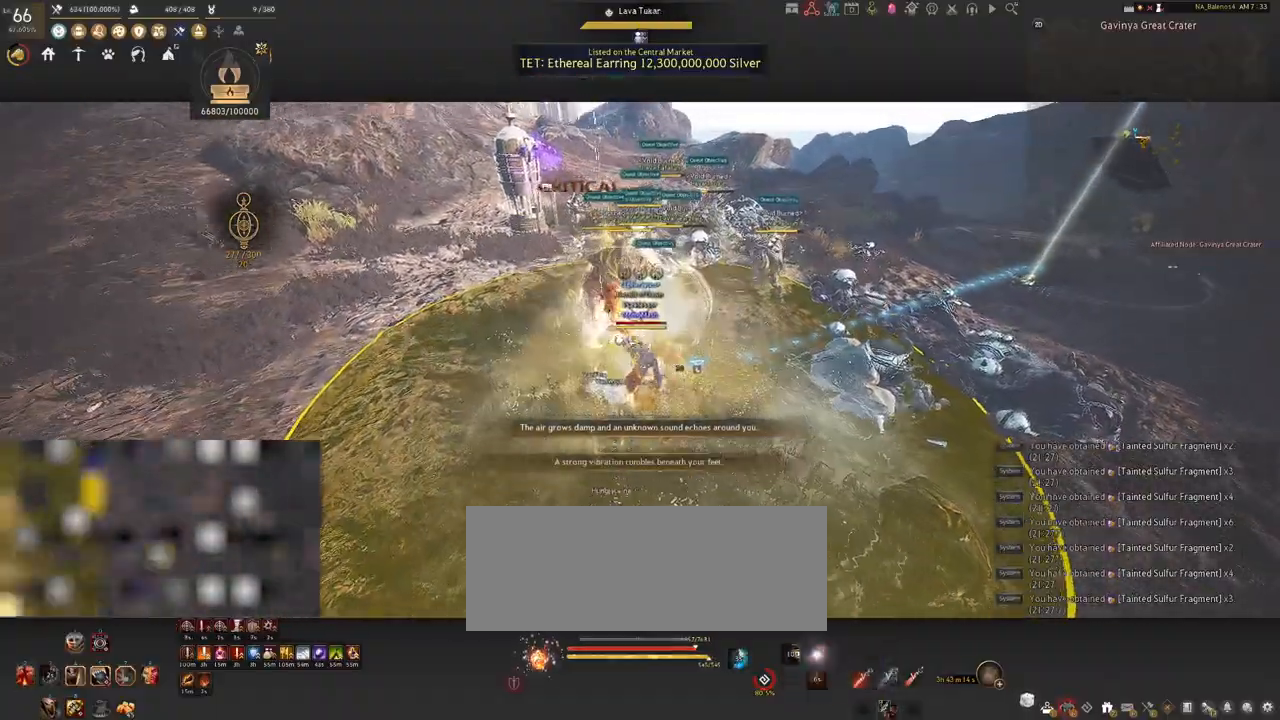
{"keys": ["q", "s"], "mouse": [], "events": [[217, "mouse_left", "up"], [217, "s", "down"], [333, "q", "down"], [383, "q", "up"], [500, "q", "down"]]}
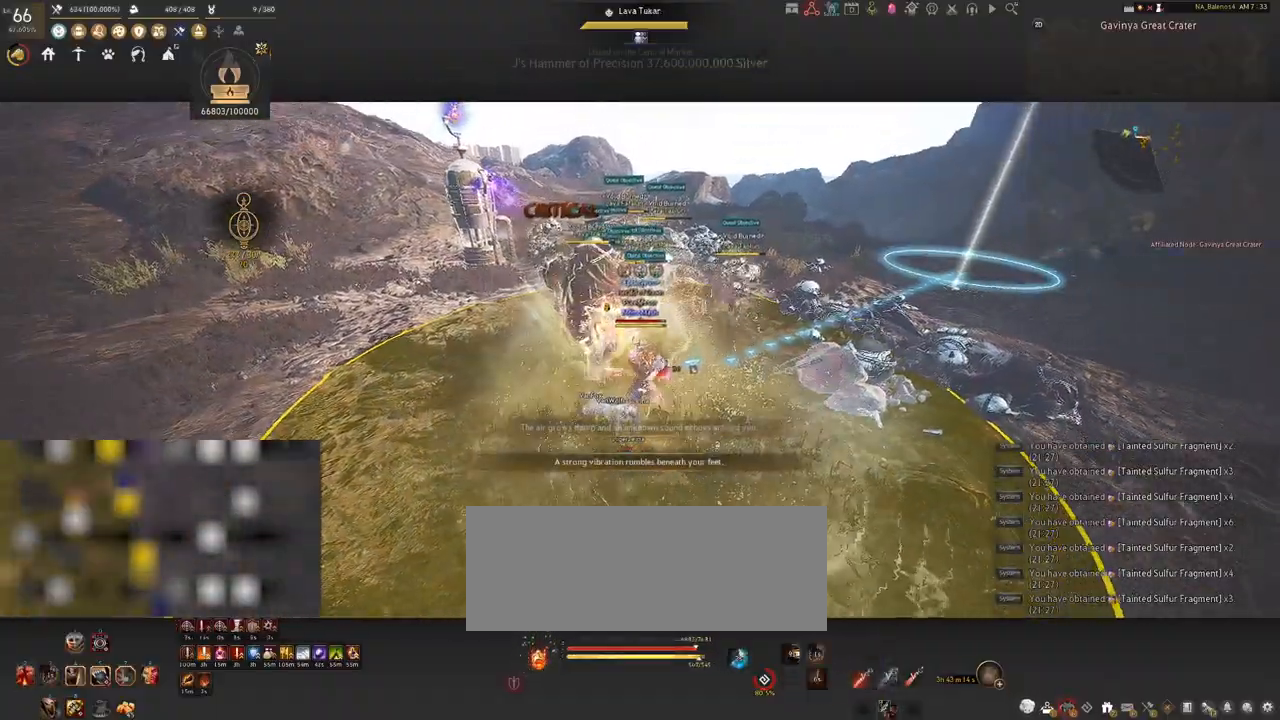
{"keys": ["q", "s"], "mouse": [], "events": [[33, "q", "up"], [167, "q", "down"], [183, "q", "up"], [317, "q", "down"], [333, "q", "up"], [483, "q", "down"]]}